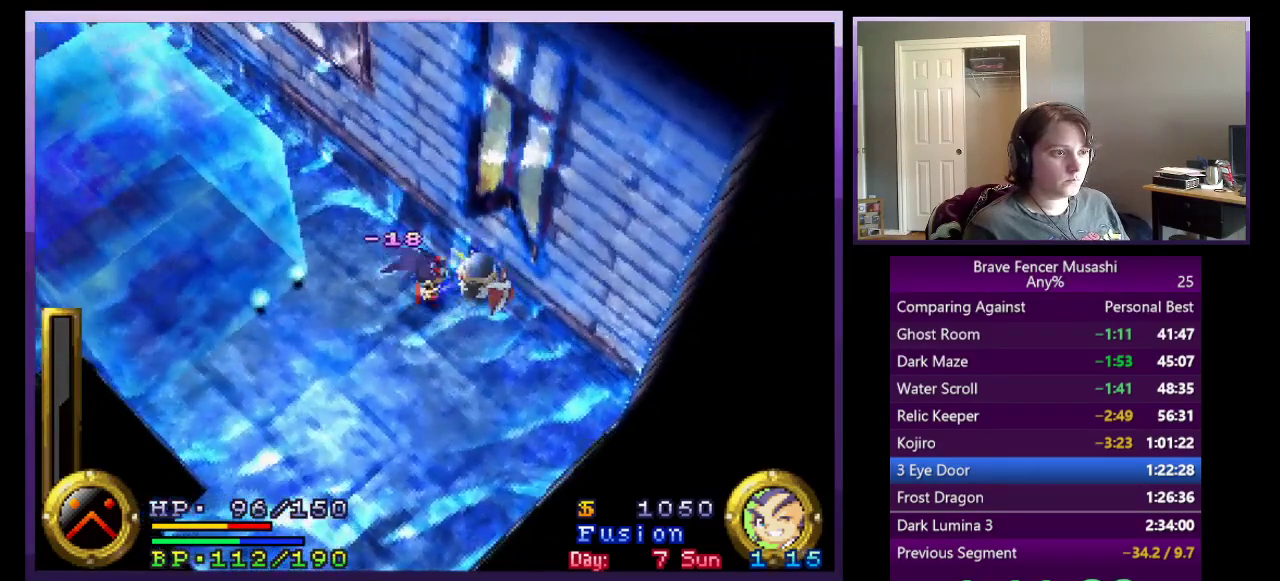
Gameplay with a controller (PlayStation layout); each line is a JSON object with the inputs held at the frame after it. "events" lists button and stick changes between this image and that frame as [ms after this image, input, new state], when the widget could be followed in between. Not read: L2 R1 R2.
{"buttons": [], "left_stick": "down", "right_stick": "center"}
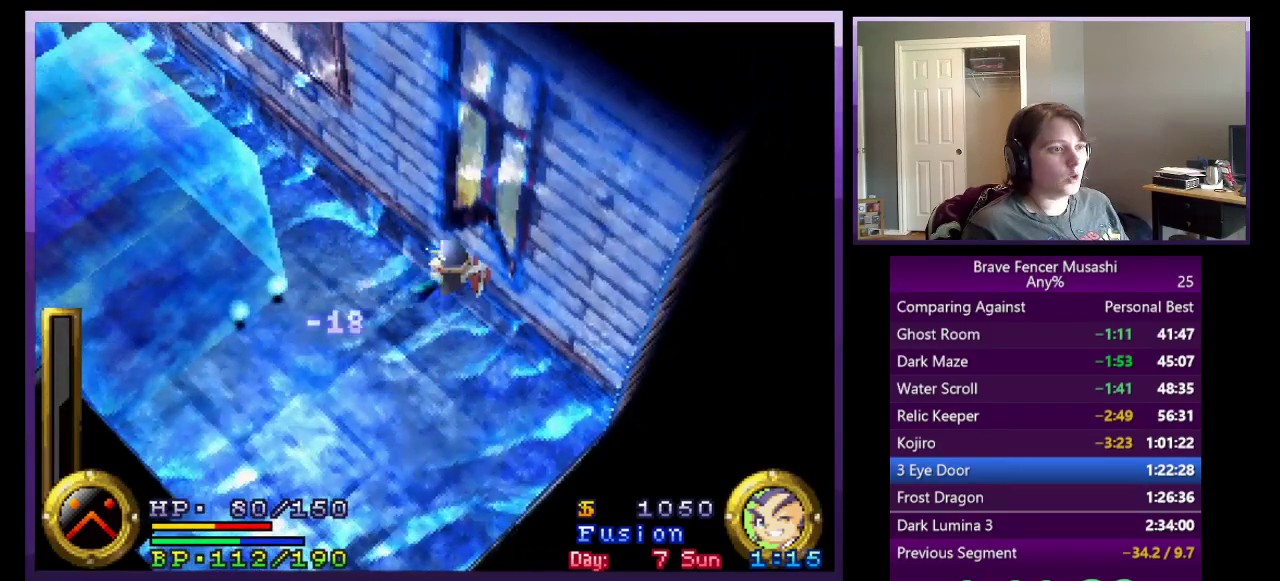
{"buttons": [], "left_stick": "down-left", "right_stick": "center", "events": [[50, "left_stick", "down-left"], [167, "left_stick", "left"], [433, "left_stick", "down-left"]]}
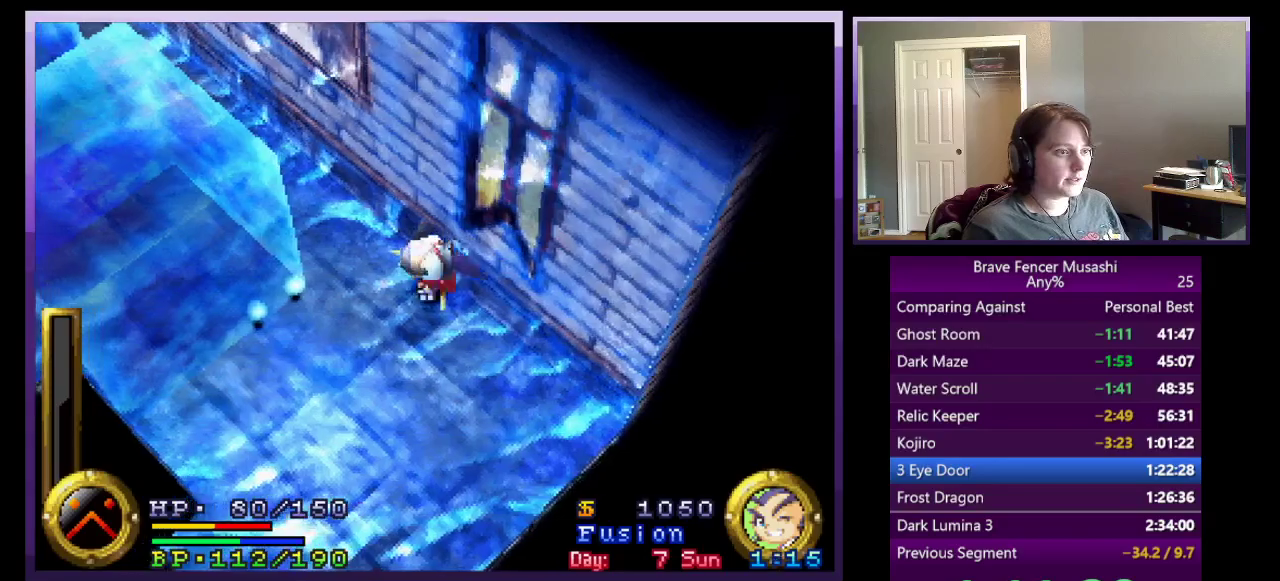
{"buttons": [], "left_stick": "down-left", "right_stick": "center", "events": []}
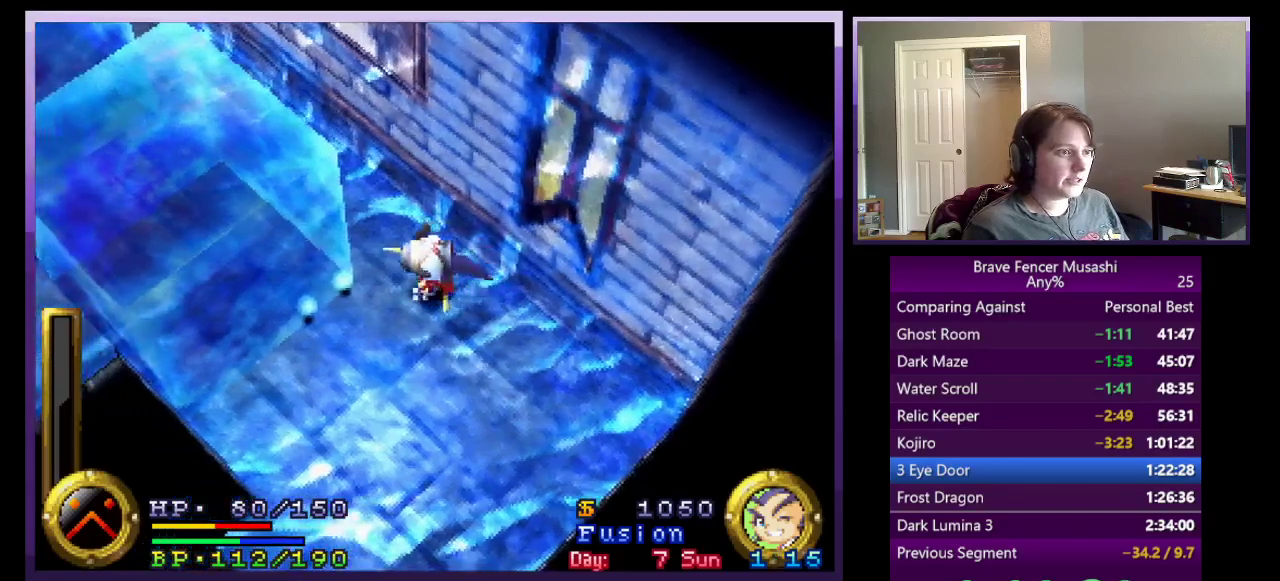
{"buttons": [], "left_stick": "left", "right_stick": "center", "events": [[450, "left_stick", "left"]]}
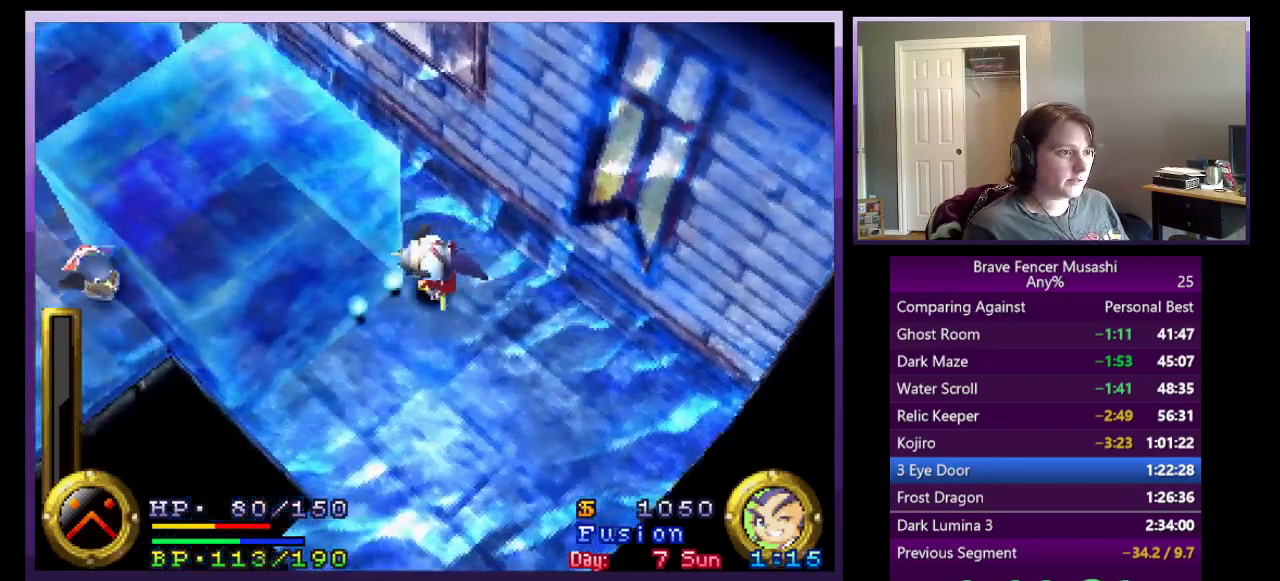
{"buttons": [], "left_stick": "up-right", "right_stick": "center", "events": [[217, "left_stick", "up-left"], [283, "left_stick", "up"], [367, "left_stick", "up-right"]]}
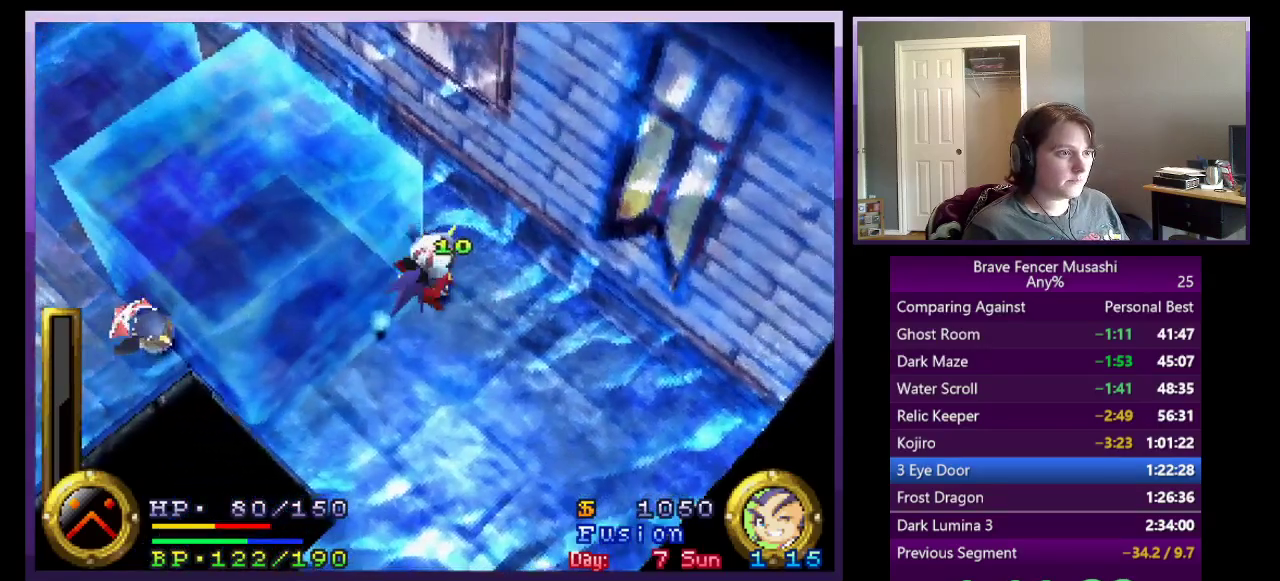
{"buttons": [], "left_stick": "up-left", "right_stick": "center", "events": [[100, "left_stick", "up"], [367, "left_stick", "up-left"]]}
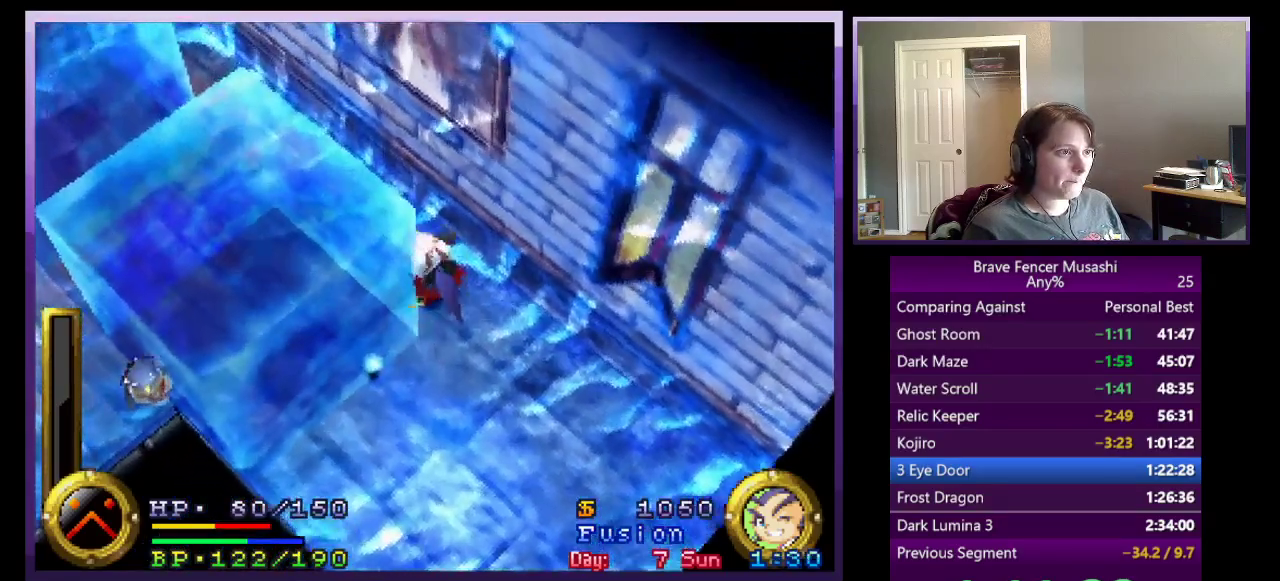
{"buttons": [], "left_stick": "up-left", "right_stick": "center", "events": []}
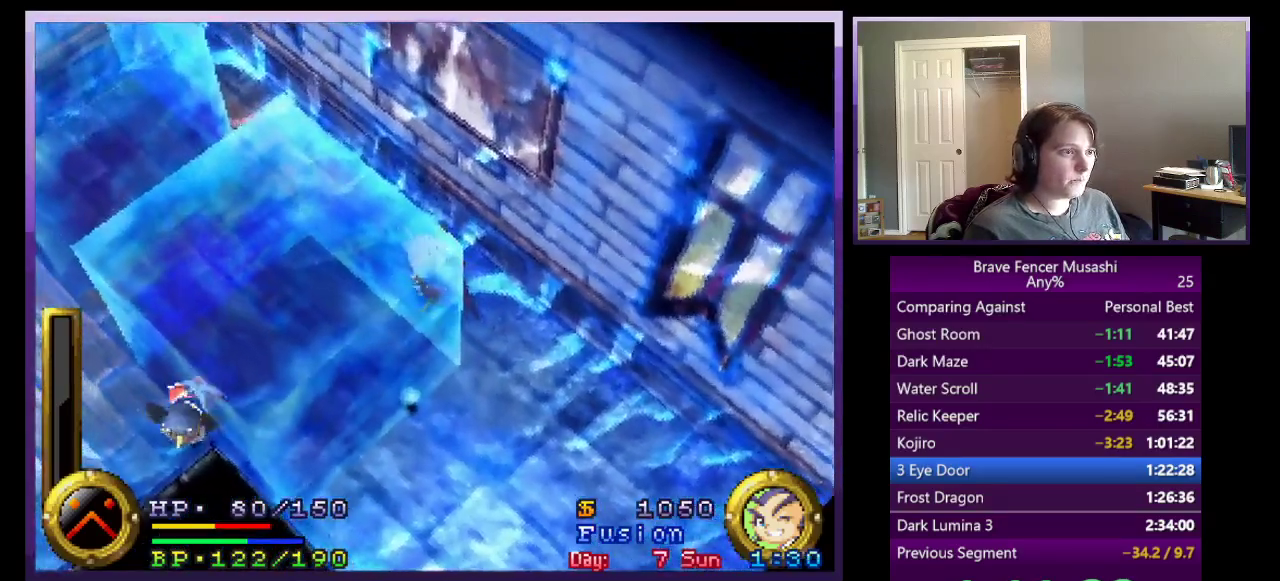
{"buttons": [], "left_stick": "up-left", "right_stick": "center", "events": []}
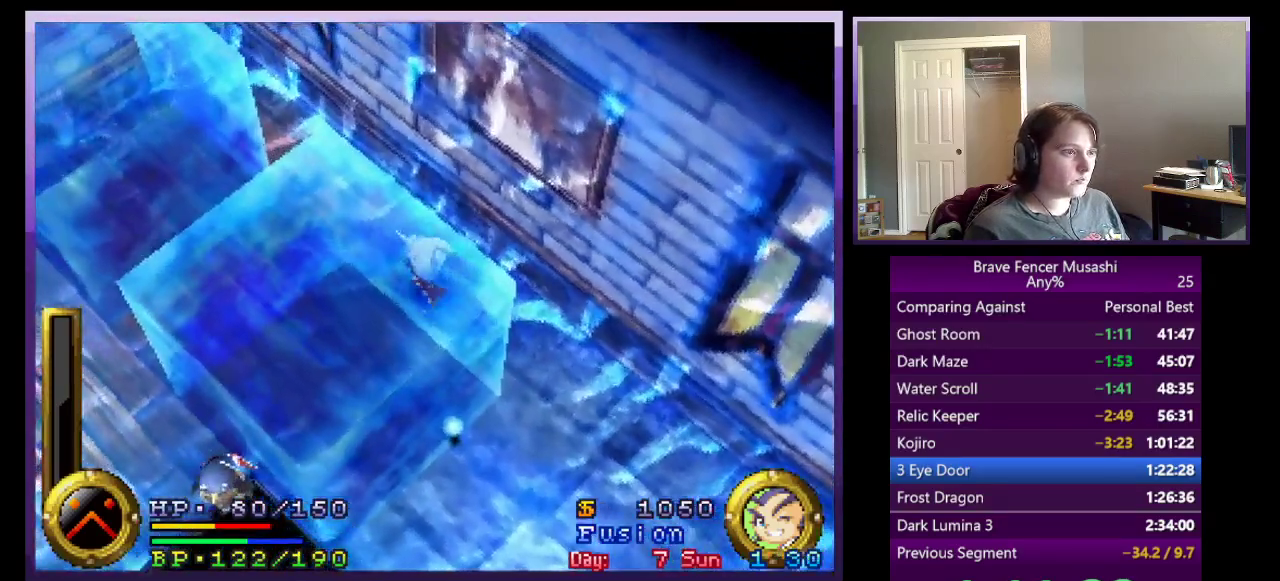
{"buttons": [], "left_stick": "up-left", "right_stick": "center", "events": []}
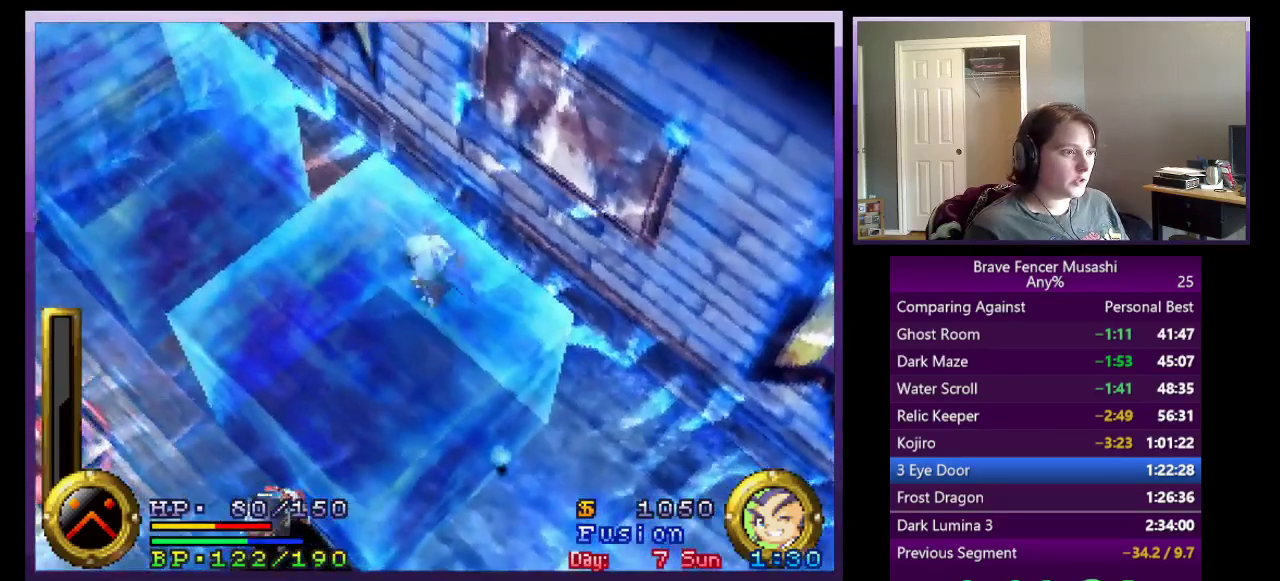
{"buttons": [], "left_stick": "left", "right_stick": "center", "events": [[450, "left_stick", "left"]]}
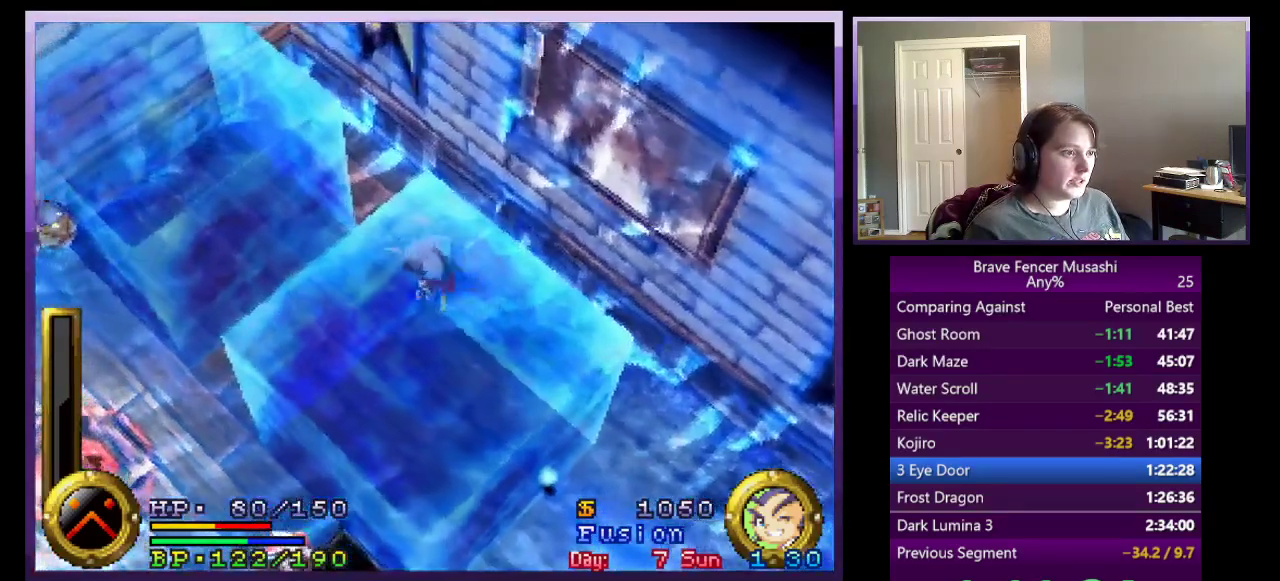
{"buttons": [], "left_stick": "down-left", "right_stick": "center", "events": [[183, "left_stick", "down-left"]]}
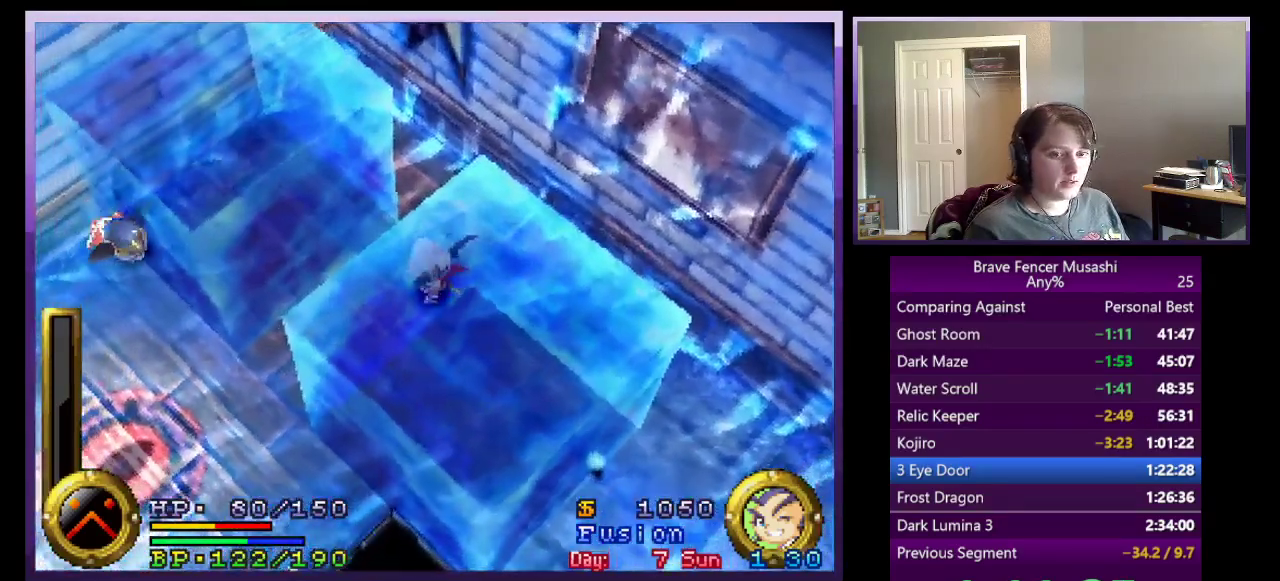
{"buttons": [], "left_stick": "down-left", "right_stick": "center", "events": []}
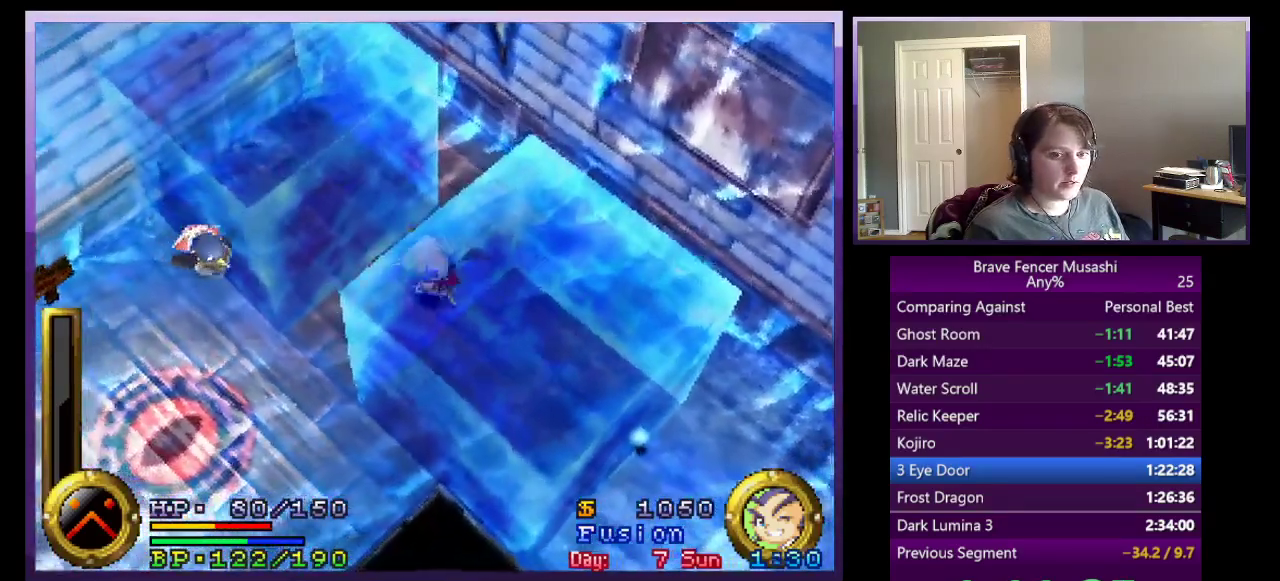
{"buttons": [], "left_stick": "down-left", "right_stick": "center", "events": []}
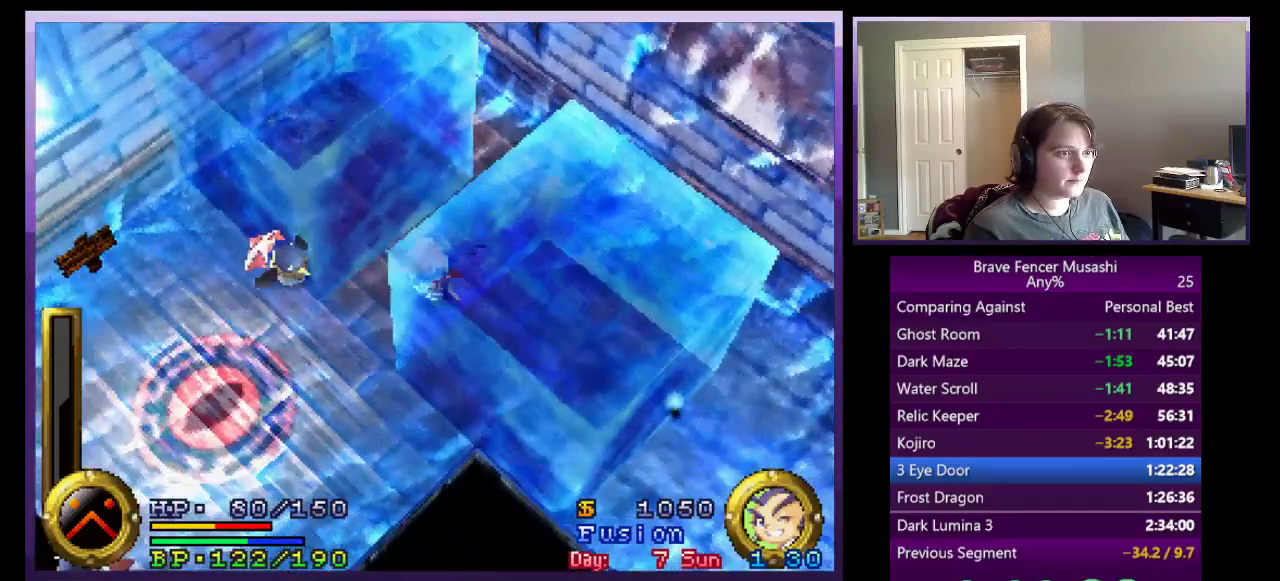
{"buttons": ["SQUARE"], "left_stick": "down-left", "right_stick": "center", "events": [[50, "left_stick", "left"], [133, "left_stick", "down-left"], [467, "SQUARE", "down"]]}
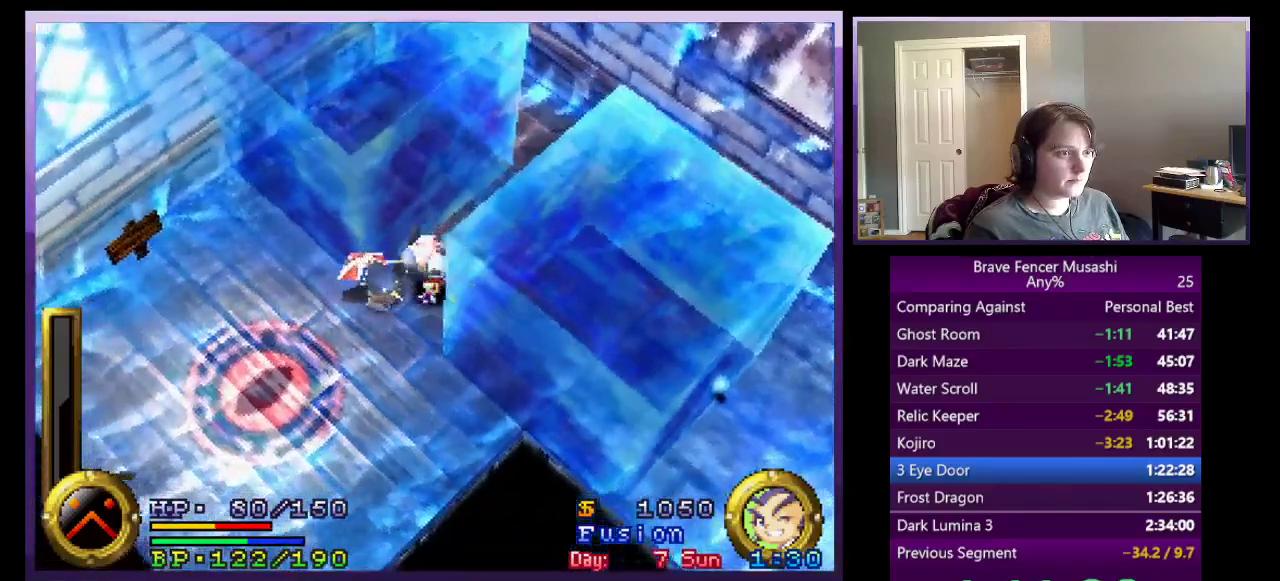
{"buttons": [], "left_stick": "center", "right_stick": "center", "events": [[67, "SQUARE", "up"], [333, "left_stick", "center"]]}
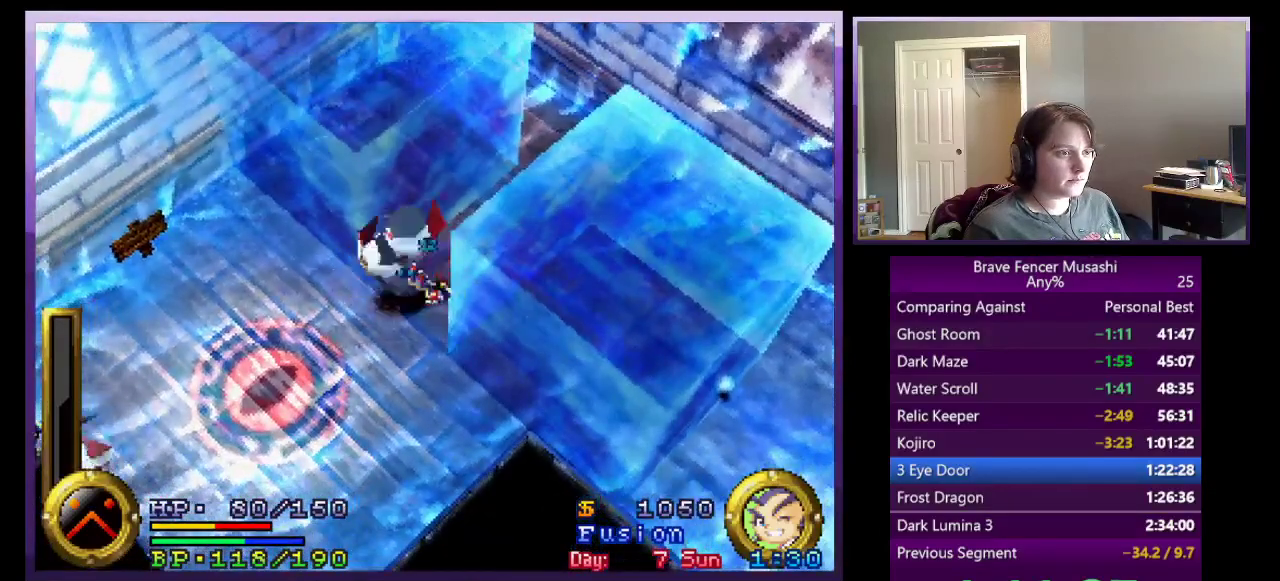
{"buttons": [], "left_stick": "up-right", "right_stick": "center", "events": [[100, "left_stick", "up-right"]]}
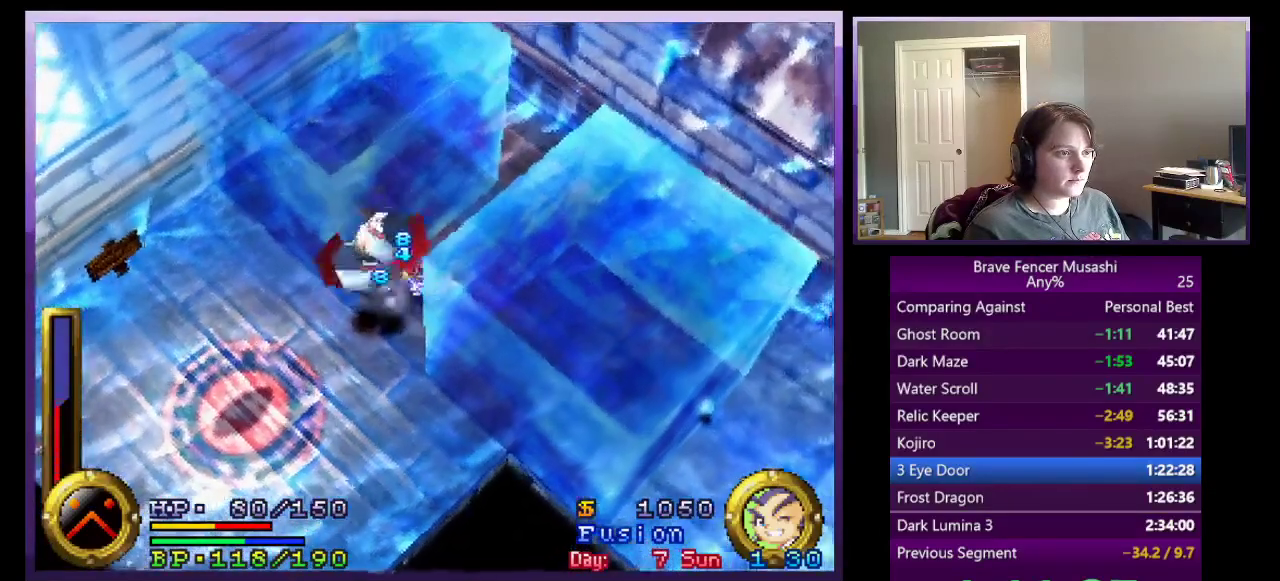
{"buttons": ["TRIANGLE"], "left_stick": "center", "right_stick": "center", "events": [[50, "left_stick", "center"], [433, "TRIANGLE", "down"]]}
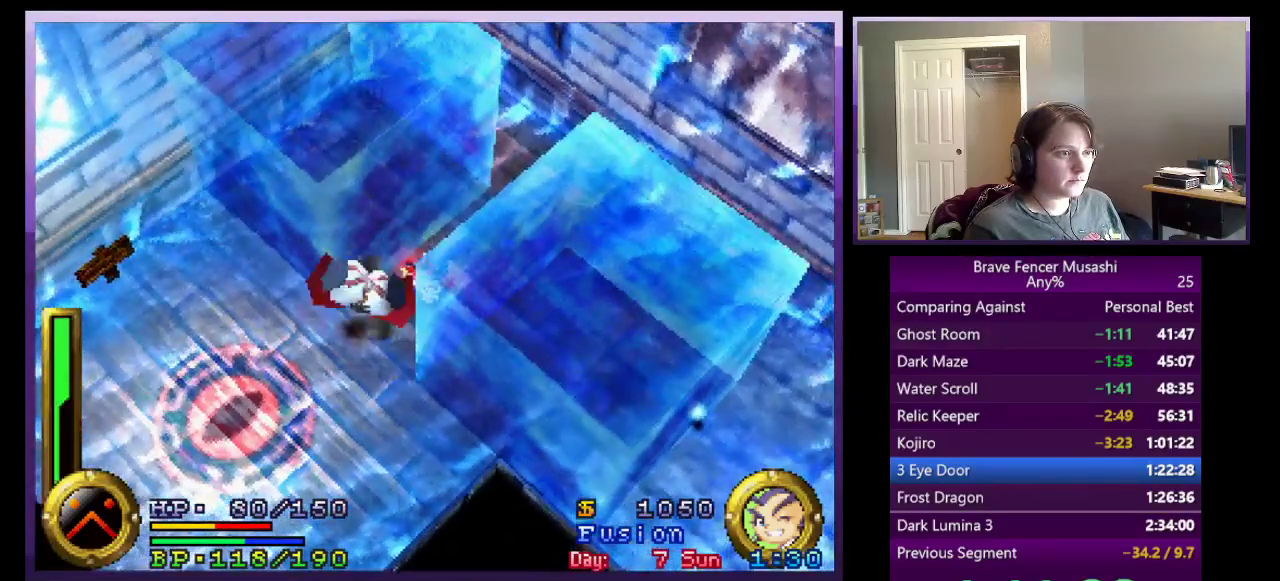
{"buttons": ["TRIANGLE"], "left_stick": "center", "right_stick": "center", "events": []}
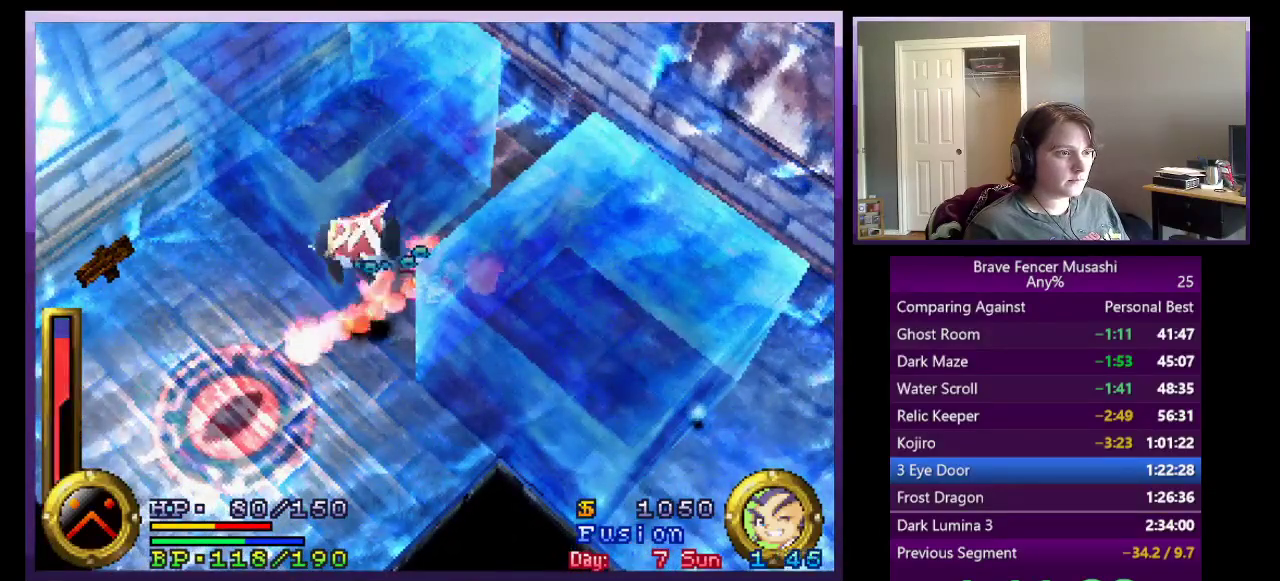
{"buttons": ["TRIANGLE"], "left_stick": "center", "right_stick": "center", "events": []}
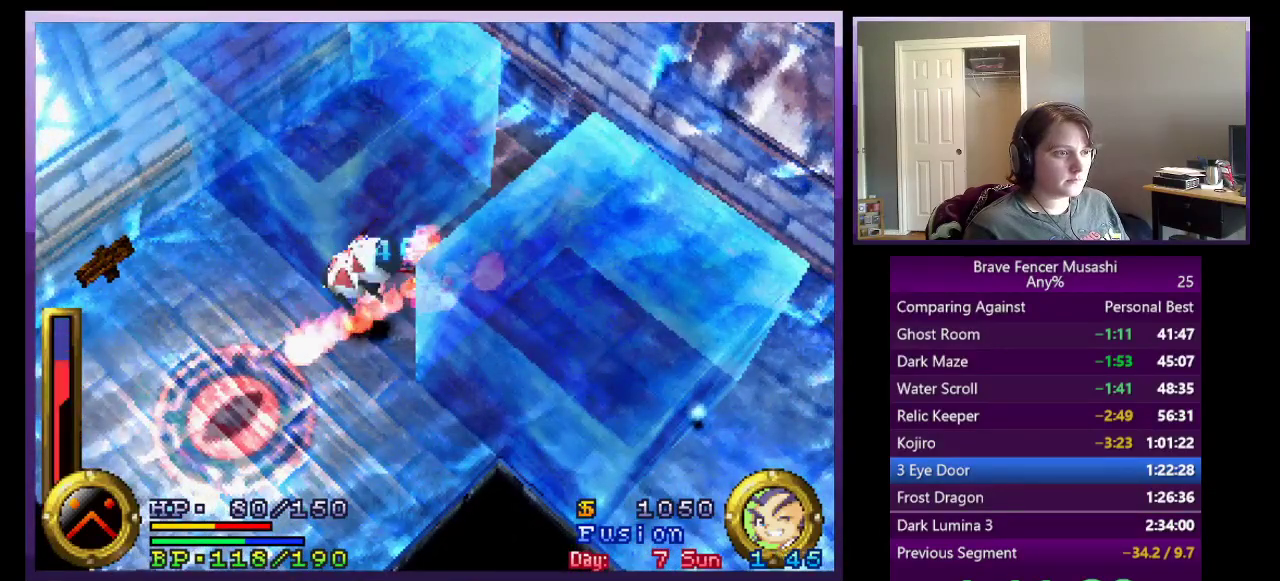
{"buttons": ["TRIANGLE"], "left_stick": "center", "right_stick": "center", "events": []}
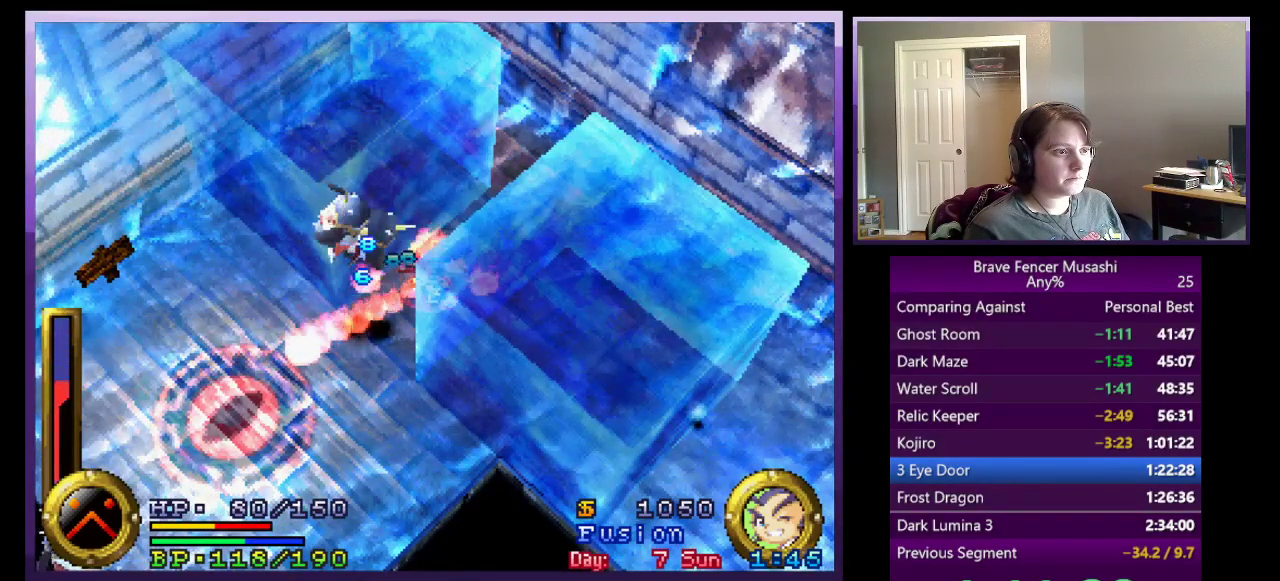
{"buttons": ["TRIANGLE"], "left_stick": "center", "right_stick": "center", "events": []}
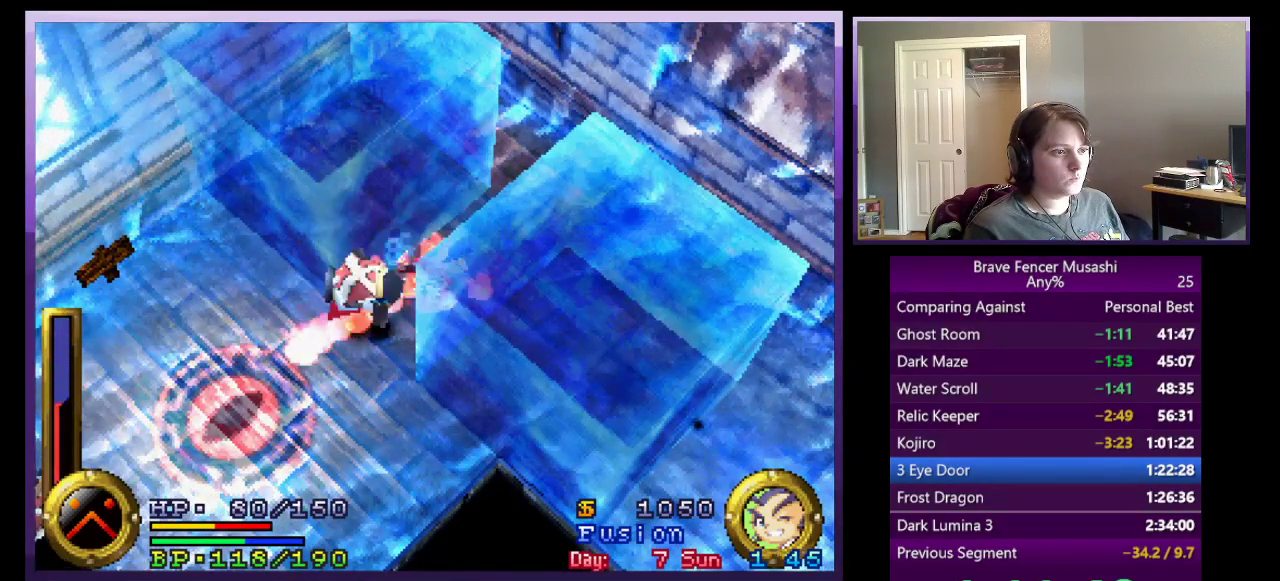
{"buttons": ["TRIANGLE"], "left_stick": "center", "right_stick": "center", "events": [[150, "left_stick", "down-left"], [217, "left_stick", "up-right"], [267, "left_stick", "center"]]}
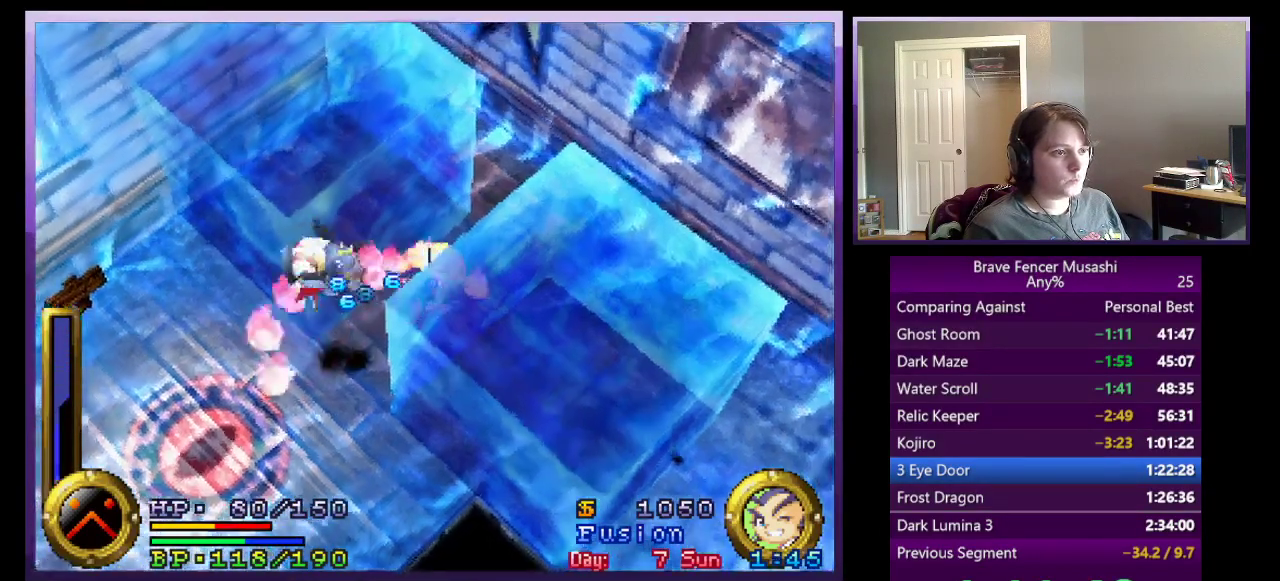
{"buttons": [], "left_stick": "down-left", "right_stick": "center", "events": [[367, "left_stick", "down-left"], [450, "TRIANGLE", "up"]]}
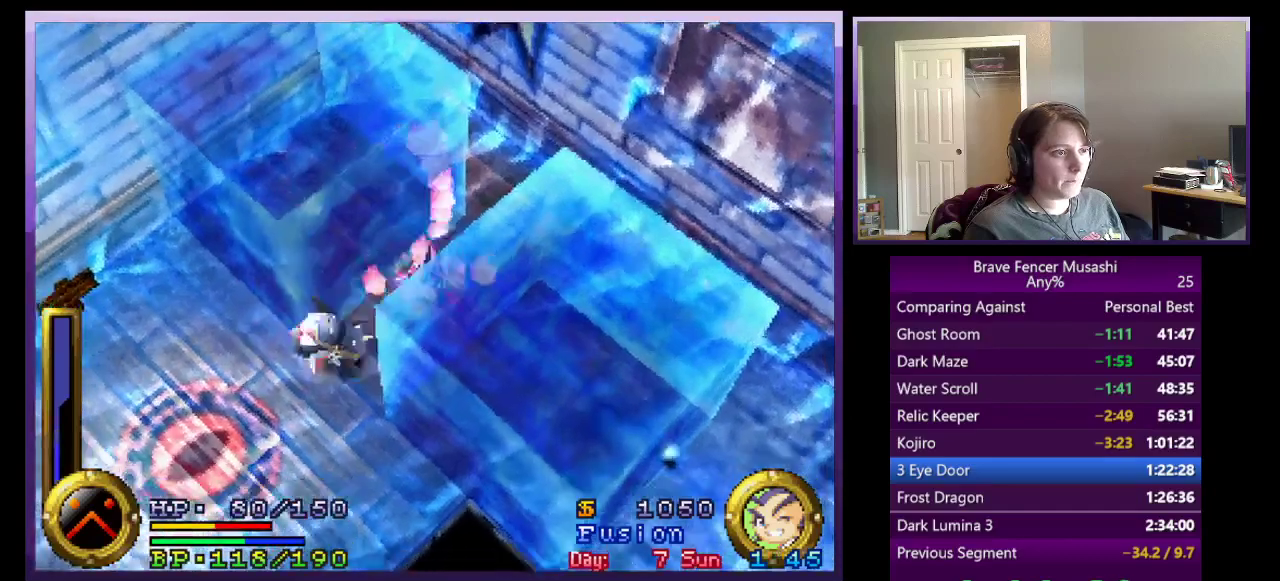
{"buttons": [], "left_stick": "right", "right_stick": "center", "events": [[67, "TRIANGLE", "down"], [67, "left_stick", "center"], [367, "left_stick", "right"], [400, "TRIANGLE", "up"]]}
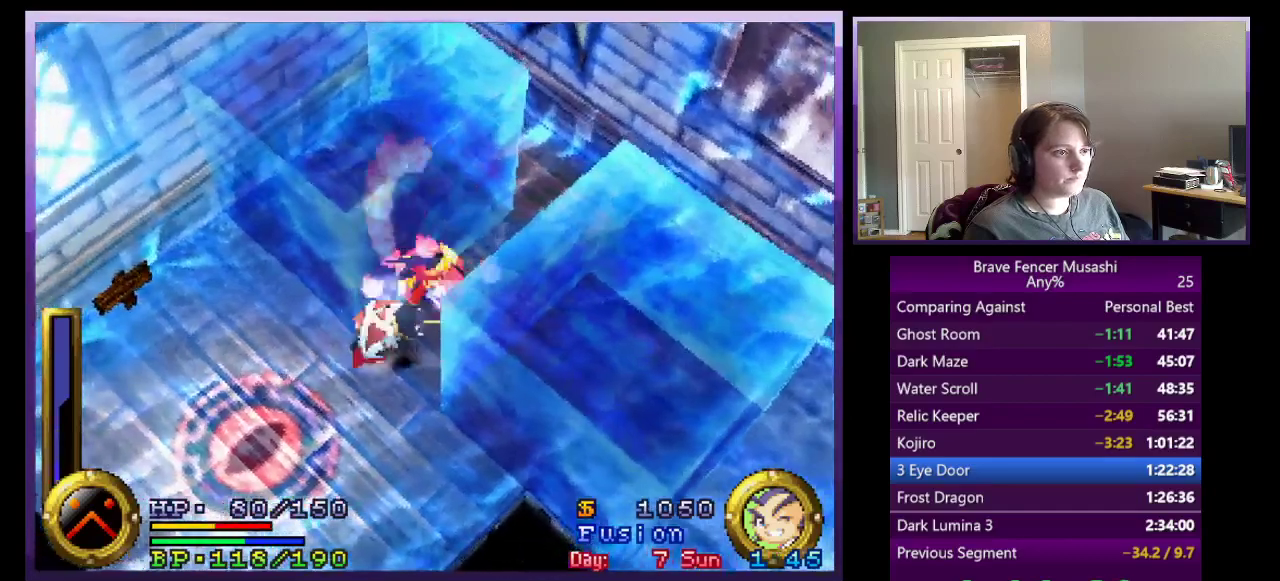
{"buttons": [], "left_stick": "down-left", "right_stick": "center", "events": [[217, "left_stick", "up-right"], [350, "left_stick", "center"], [467, "left_stick", "down-left"]]}
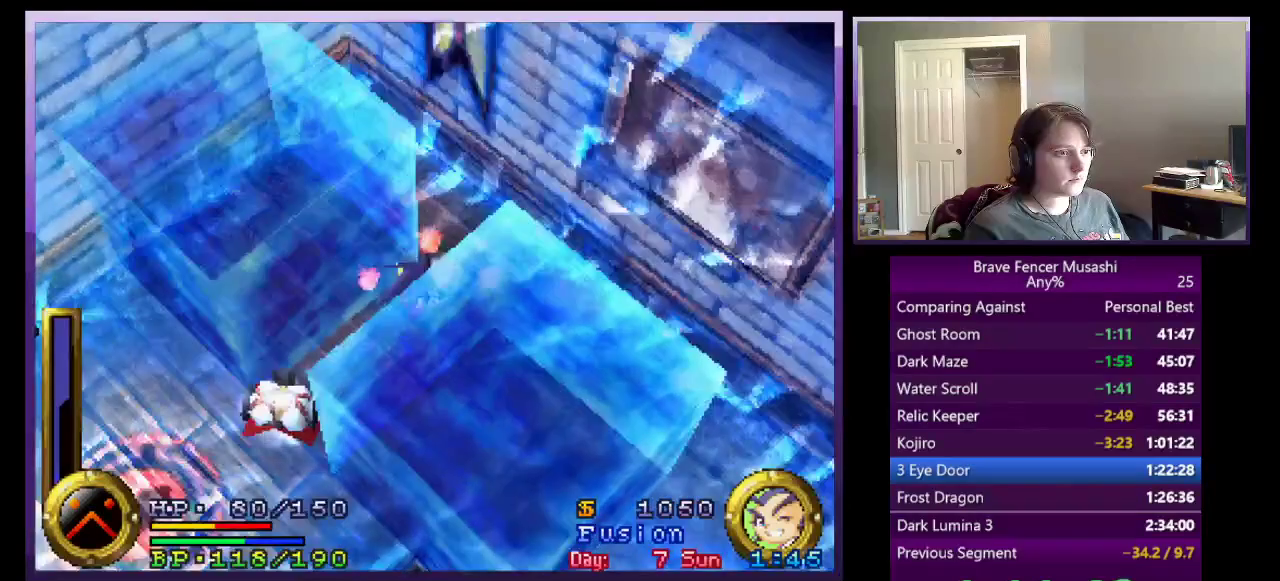
{"buttons": [], "left_stick": "center", "right_stick": "center", "events": [[83, "left_stick", "center"]]}
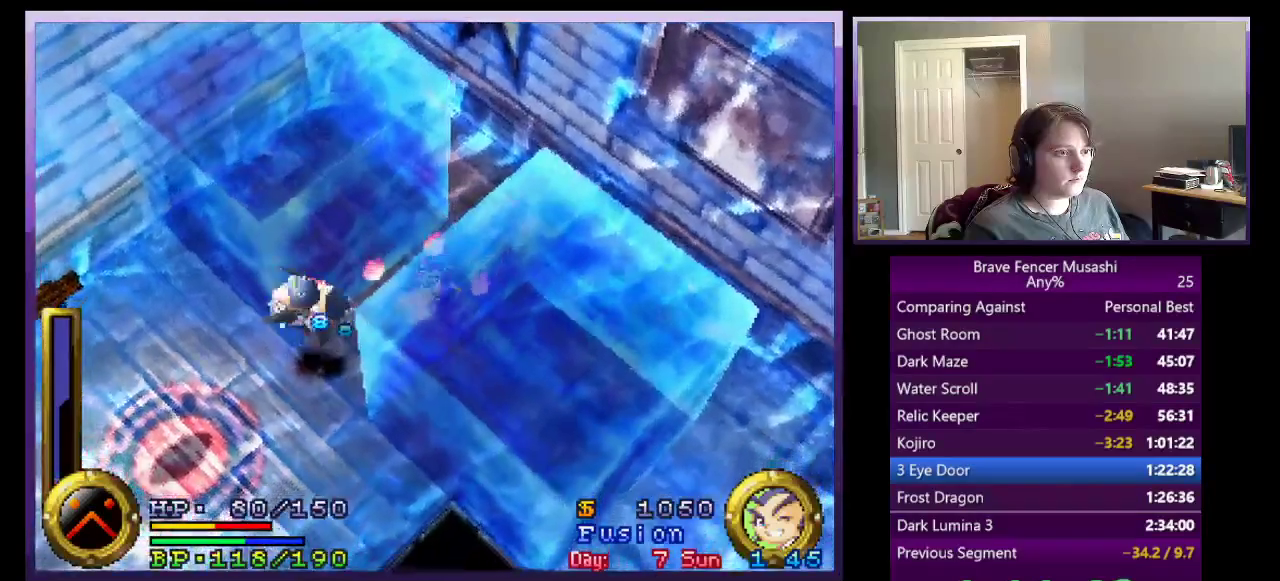
{"buttons": [], "left_stick": "center", "right_stick": "center"}
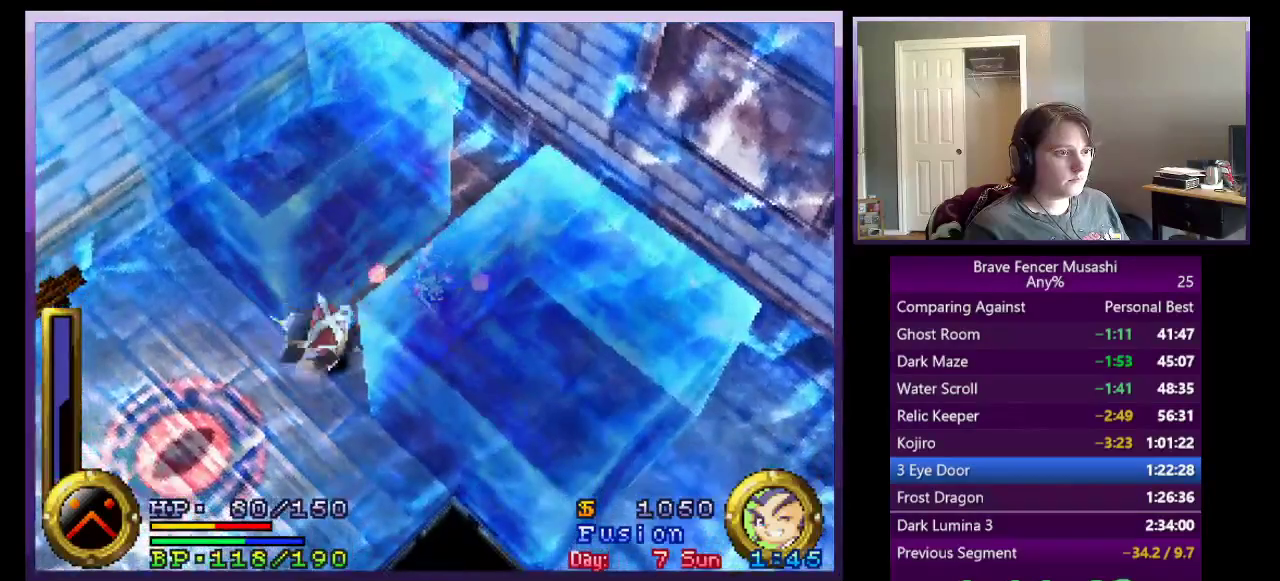
{"buttons": [], "left_stick": "down-left", "right_stick": "center", "events": [[50, "left_stick", "up-right"], [200, "left_stick", "left"], [367, "SQUARE", "down"], [500, "SQUARE", "up"], [500, "left_stick", "down-left"]]}
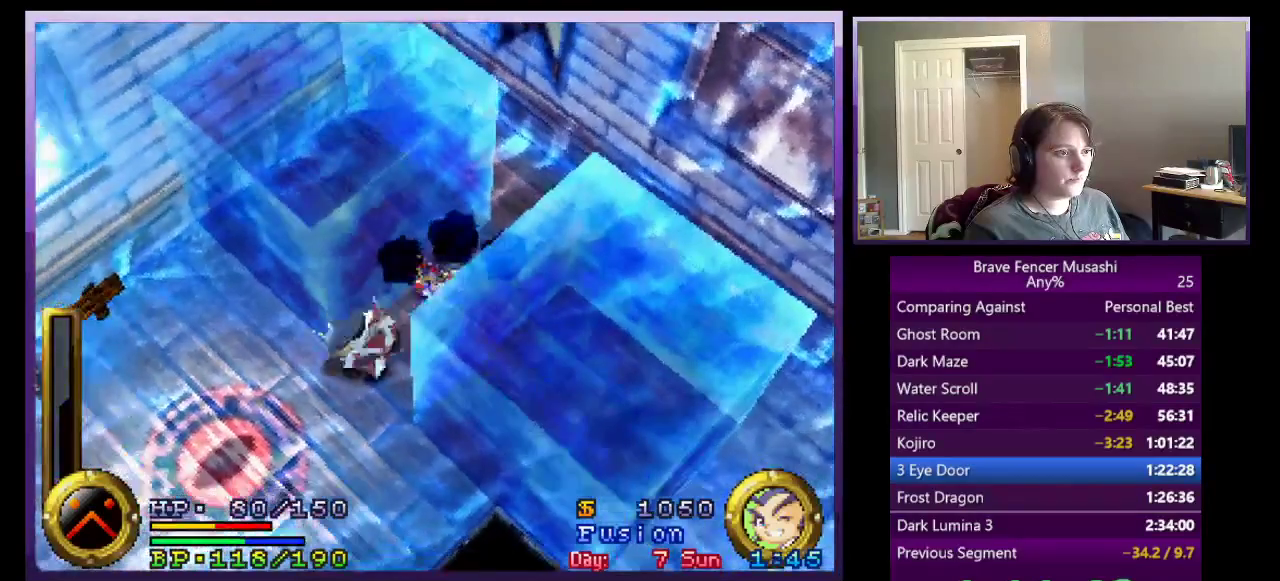
{"buttons": [], "left_stick": "center", "right_stick": "center", "events": [[67, "SQUARE", "down"], [150, "SQUARE", "up"], [217, "SQUARE", "down"], [250, "left_stick", "center"], [317, "SQUARE", "up"]]}